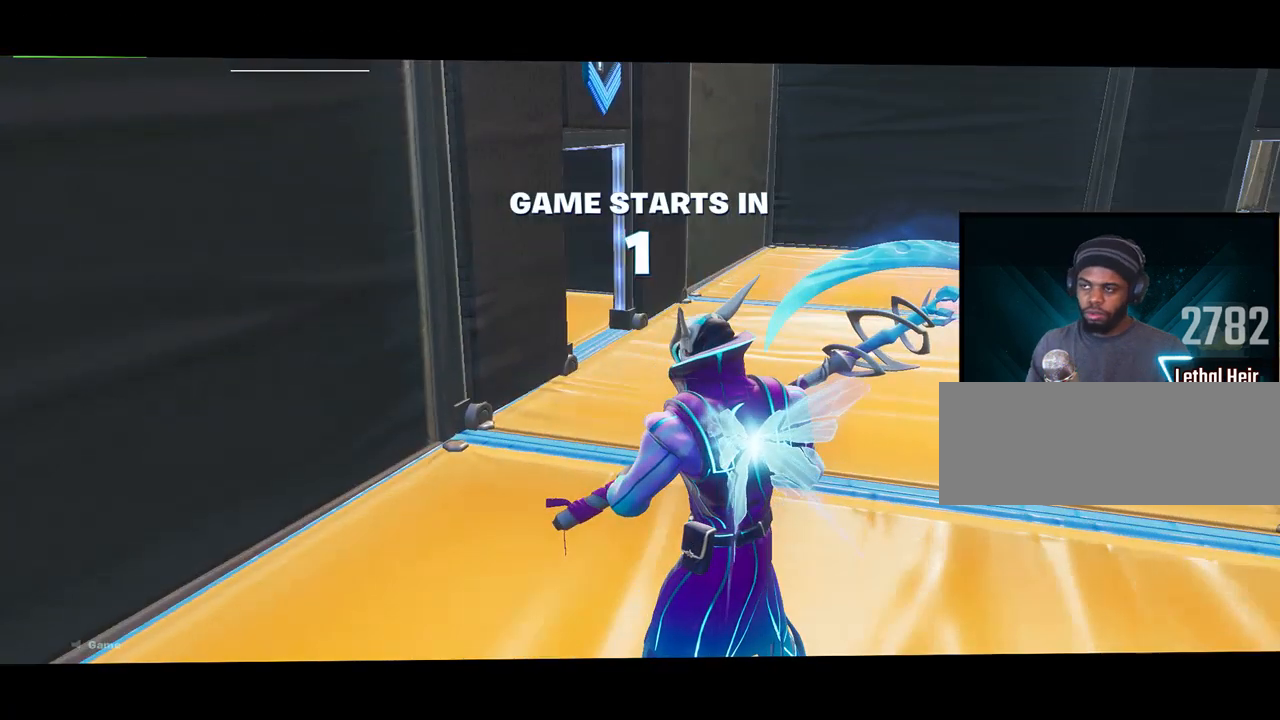
Gameplay with keyboard; each line is a JSON object with the keys held at the frame after it. "events" lists presses ("down") and releases ("up") of ".", "/", "0", "1", "2", "3", "4", "5", "6", "7", "8", "9", "a", "alt_l", "alt_r", "b", "backslash", "backspace", "c", "caps_lock", "comma", "ctrl_l", "ctrl_r", "d", "e", "equals", "f", "g", "h", "i", "j", "k", "l", "lbracket", "m", "minus", "n", "o", "p", "q", "quote", "r", "rbracket", "return", "s", "semicolon", "shift_l", "shift_r", "space", "super", "t", "tab", "tilde", "u", "v", "w", "x", "y" and "z" between this image and that frame as [ms after this image, input, new state], when the widget could be followed in between. No other keys are recorded. Mouse input is not recorded.
{"keys": ["w"], "events": [[250, "w", "down"]]}
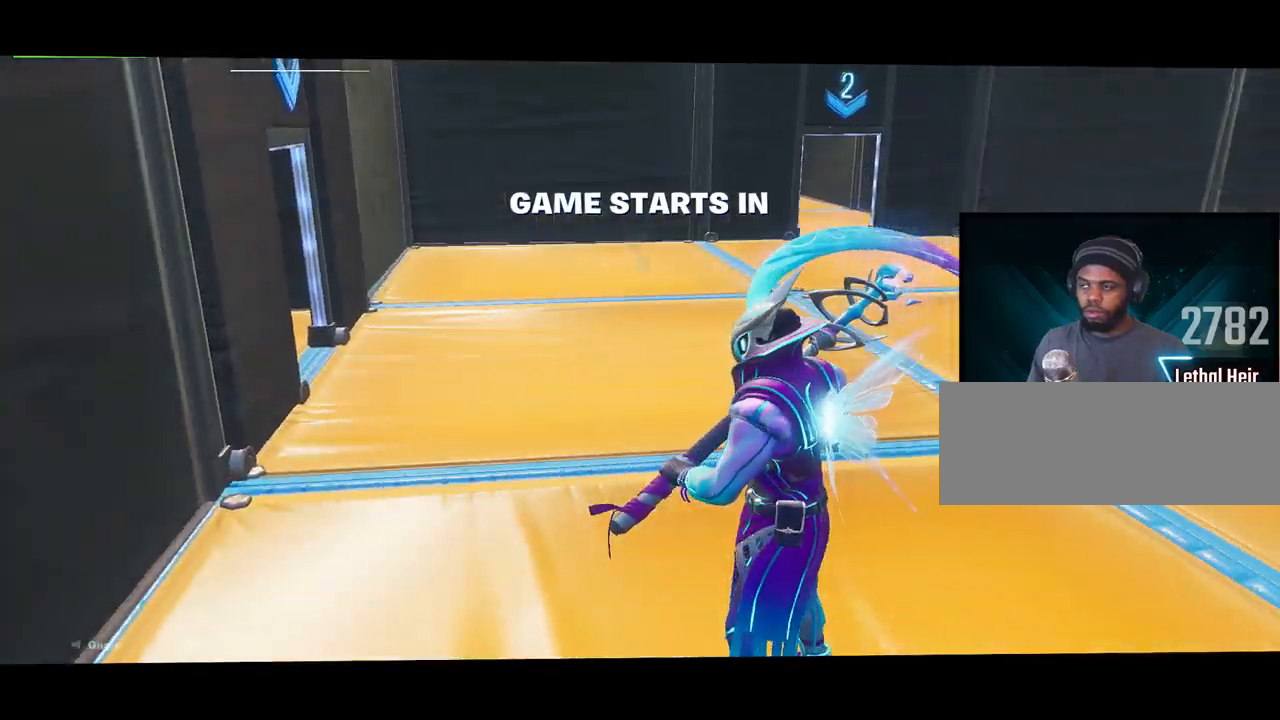
{"keys": ["w"], "events": []}
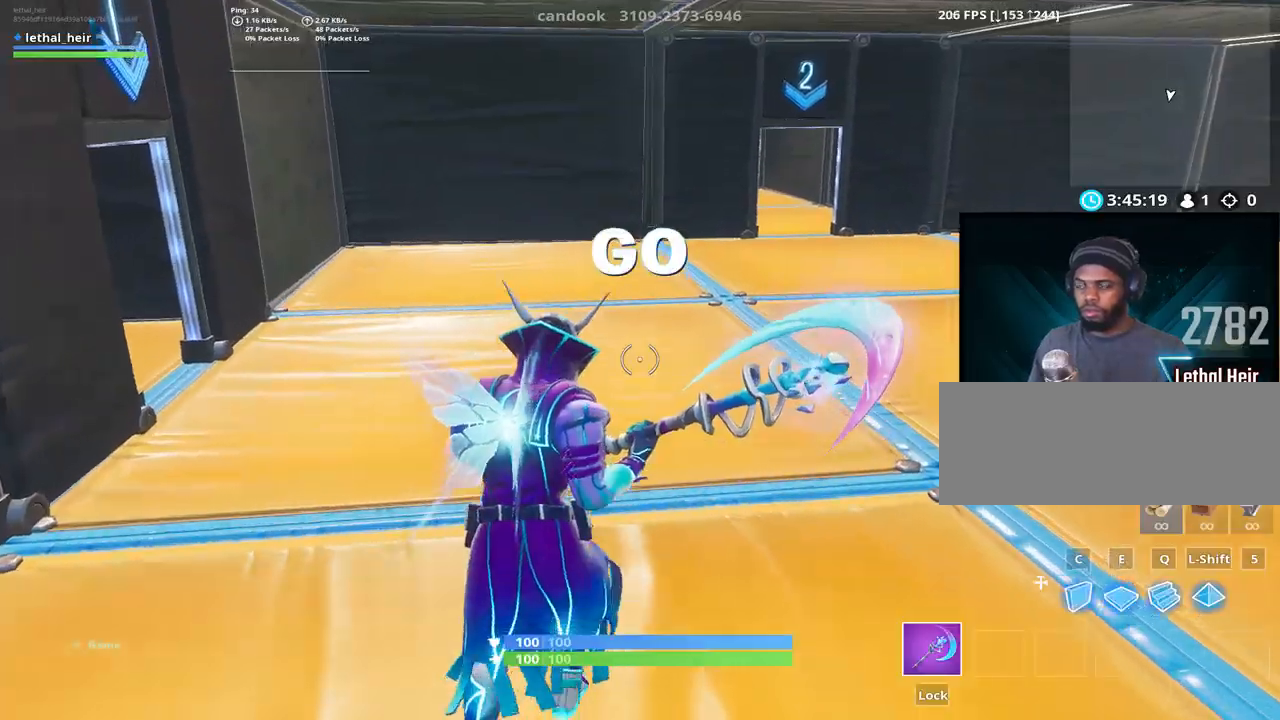
{"keys": ["w"], "events": [[50, "d", "down"], [400, "d", "up"]]}
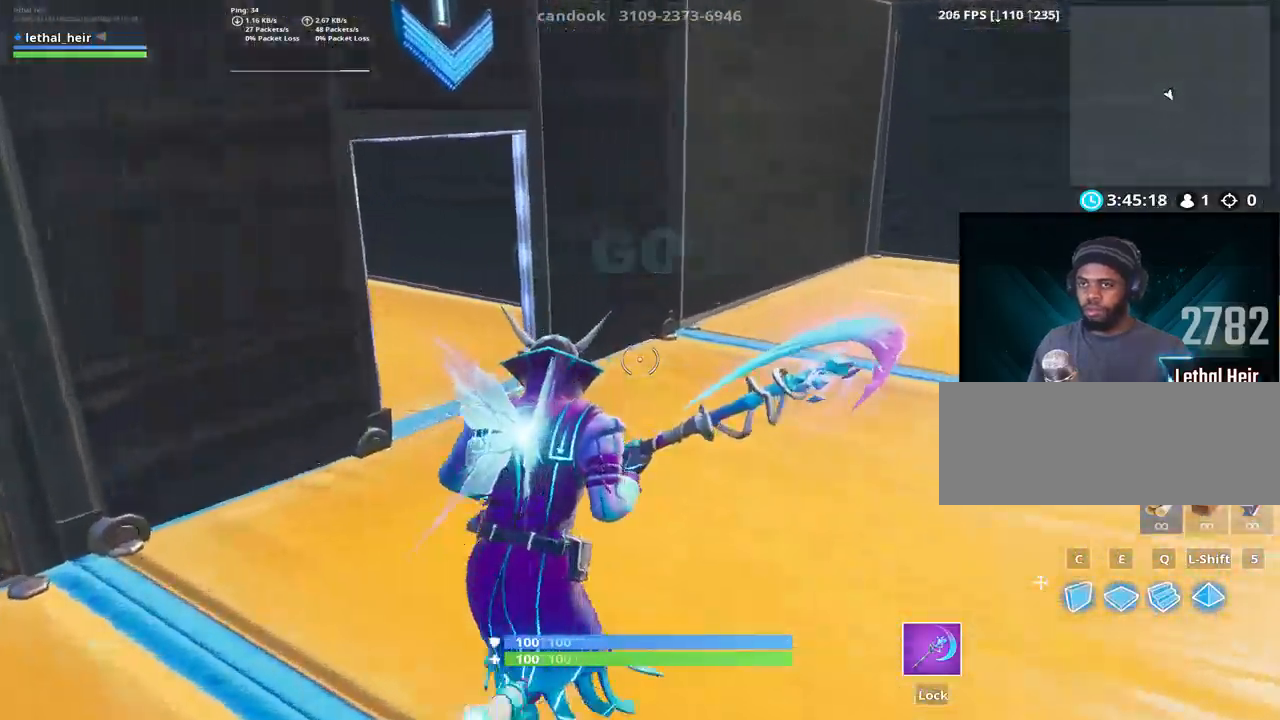
{"keys": ["a", "w"], "events": [[100, "d", "down"], [334, "d", "up"], [450, "a", "down"]]}
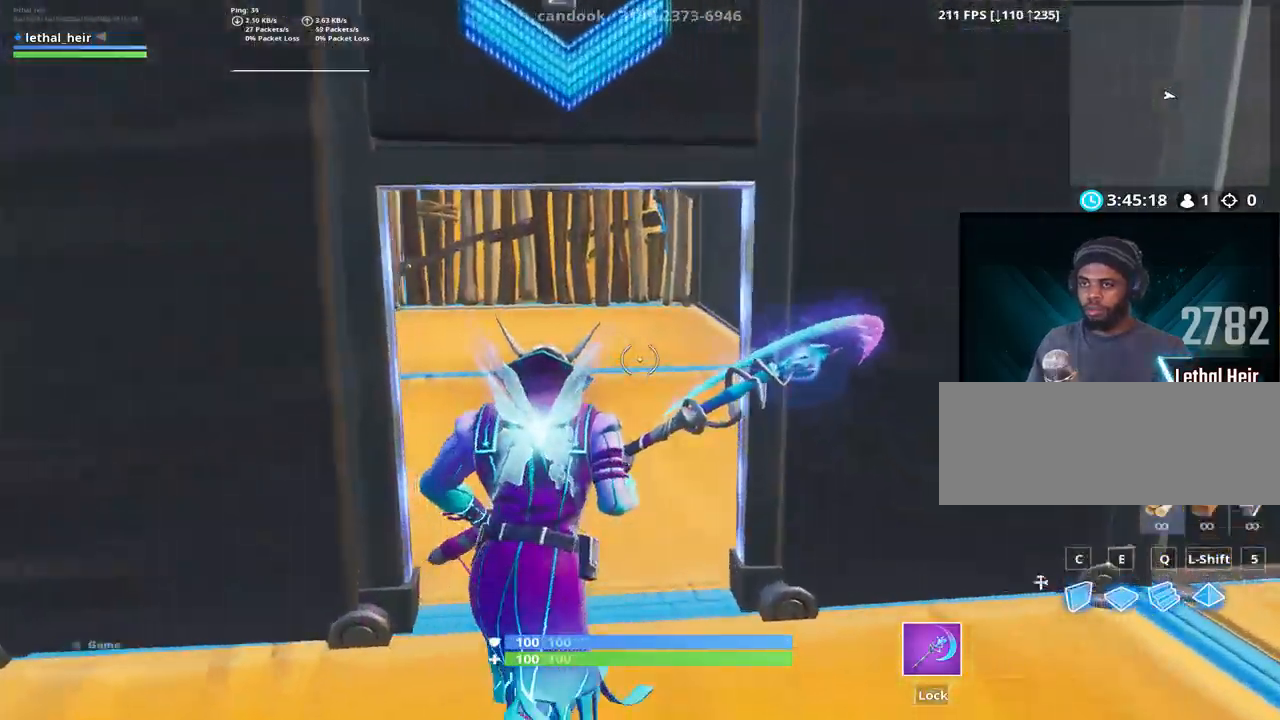
{"keys": ["a", "d", "w"], "events": [[117, "a", "up"], [167, "d", "down"], [300, "a", "down"]]}
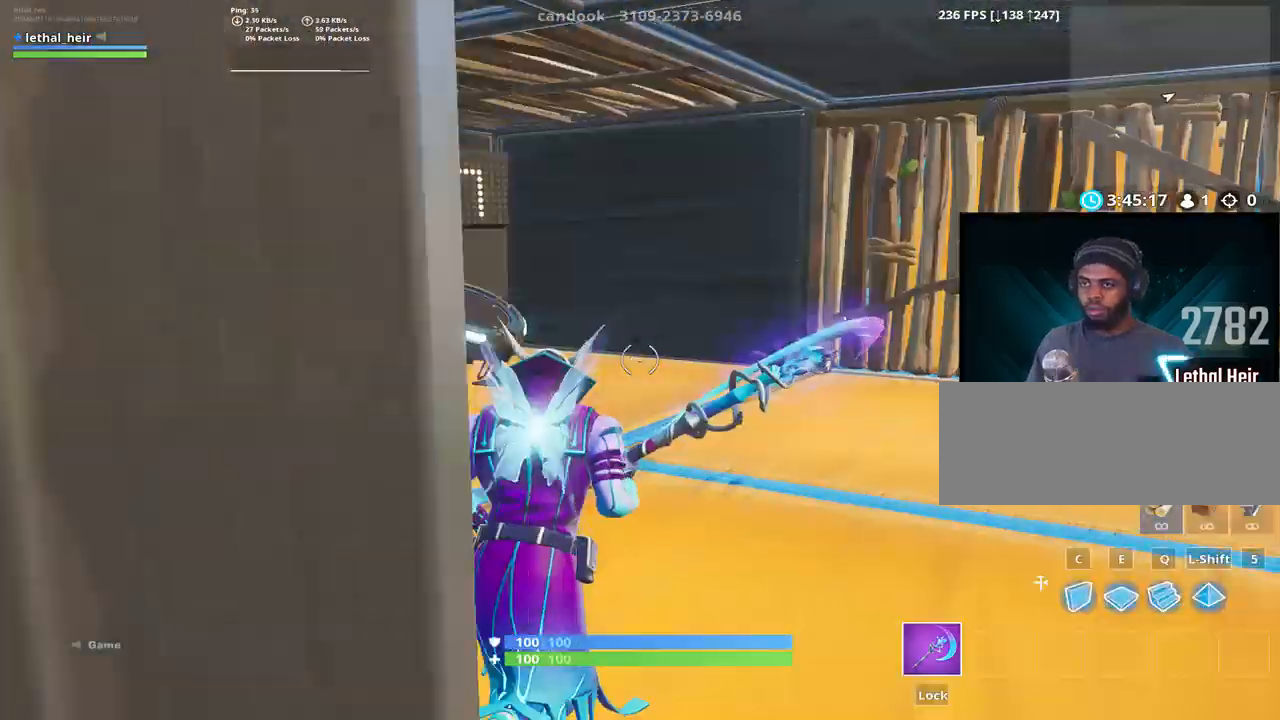
{"keys": ["a", "w"], "events": [[184, "d", "up"], [317, "d", "down"], [434, "d", "up"]]}
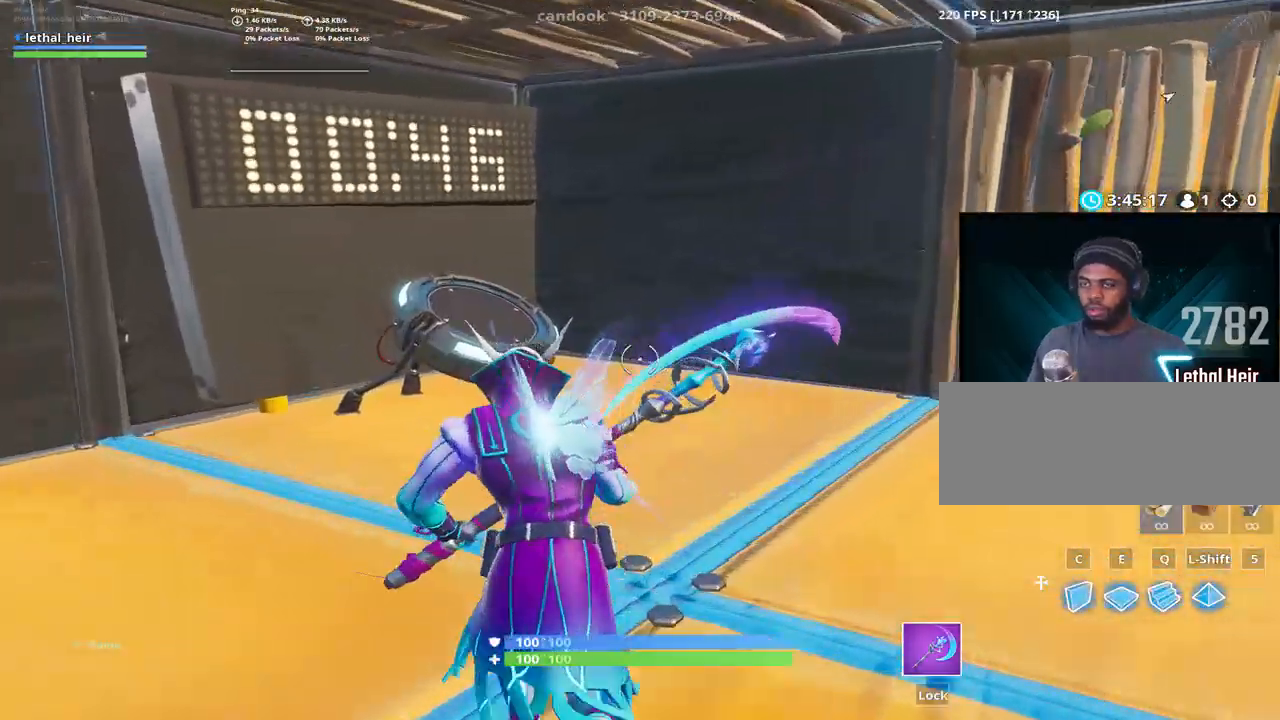
{"keys": ["d"], "events": [[34, "a", "up"], [350, "a", "down"], [350, "d", "down"], [384, "w", "up"], [450, "a", "up"]]}
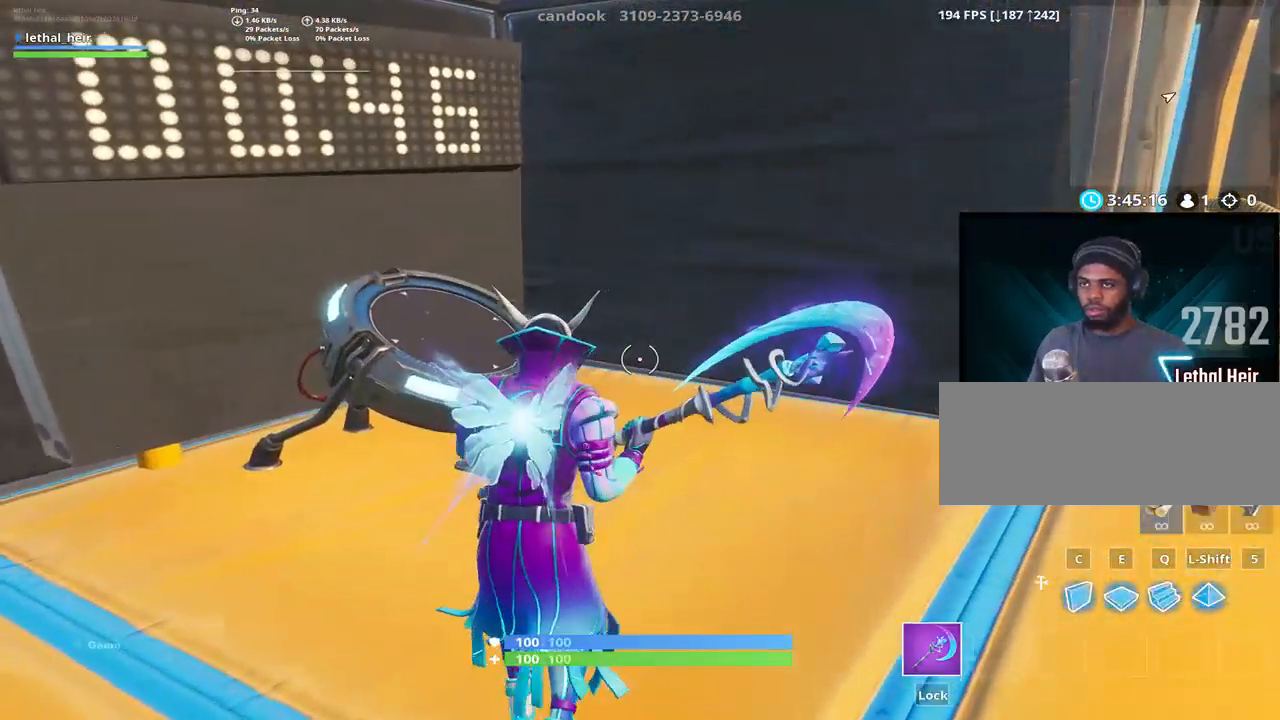
{"keys": ["a", "w"], "events": [[67, "a", "down"], [67, "d", "up"], [167, "w", "down"], [267, "a", "up"], [450, "a", "down"]]}
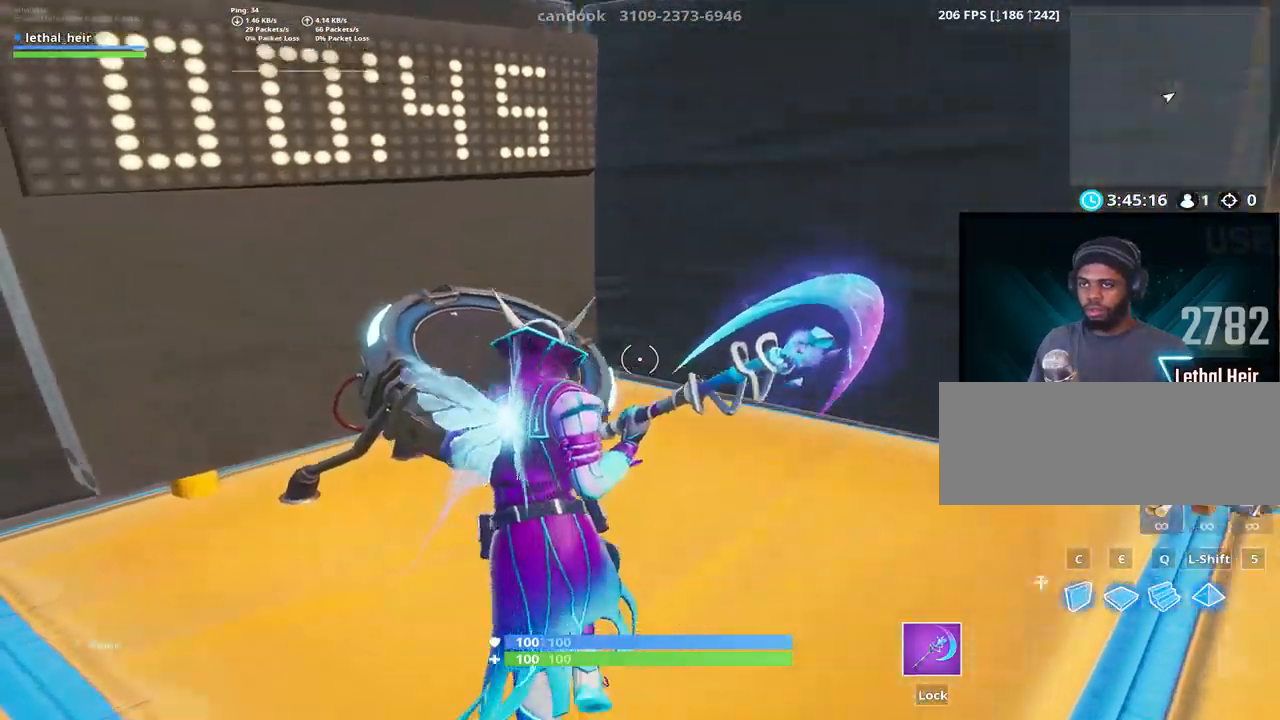
{"keys": [], "events": [[17, "space", "down"], [100, "a", "up"], [100, "d", "down"], [134, "space", "up"], [167, "w", "up"], [250, "d", "up"]]}
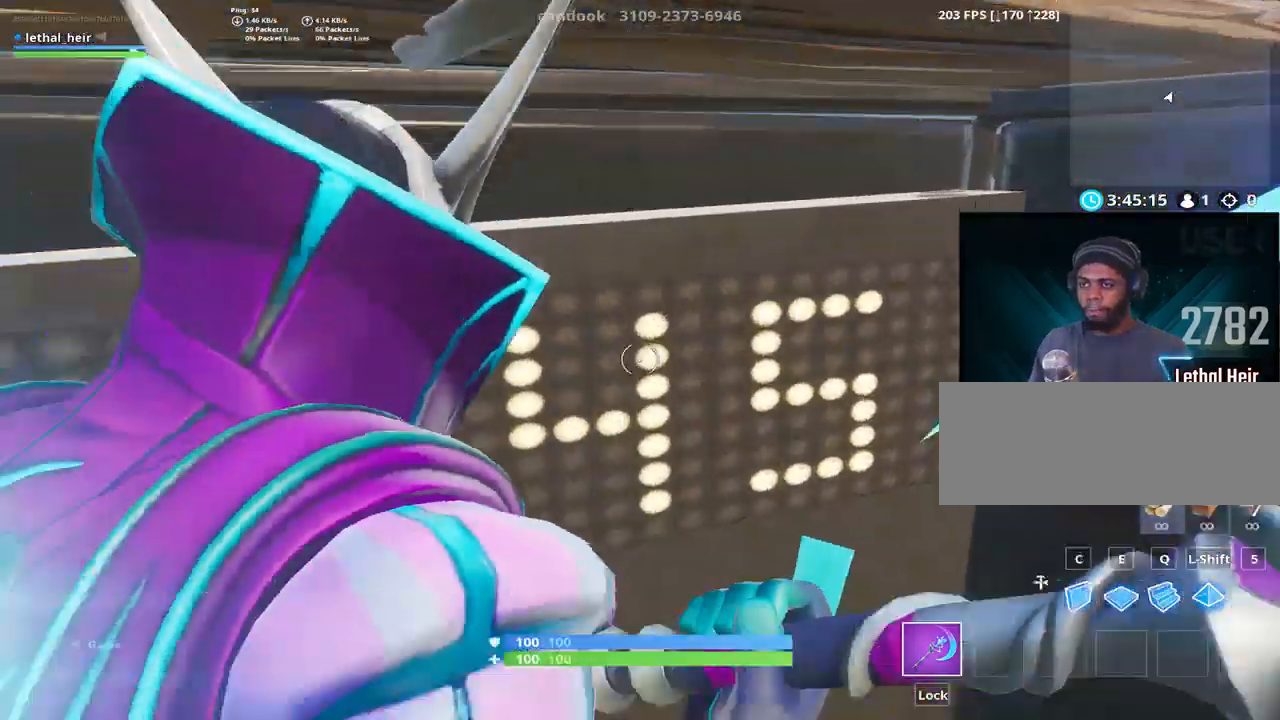
{"keys": ["s"], "events": [[167, "a", "down"], [334, "s", "down"], [400, "a", "up"]]}
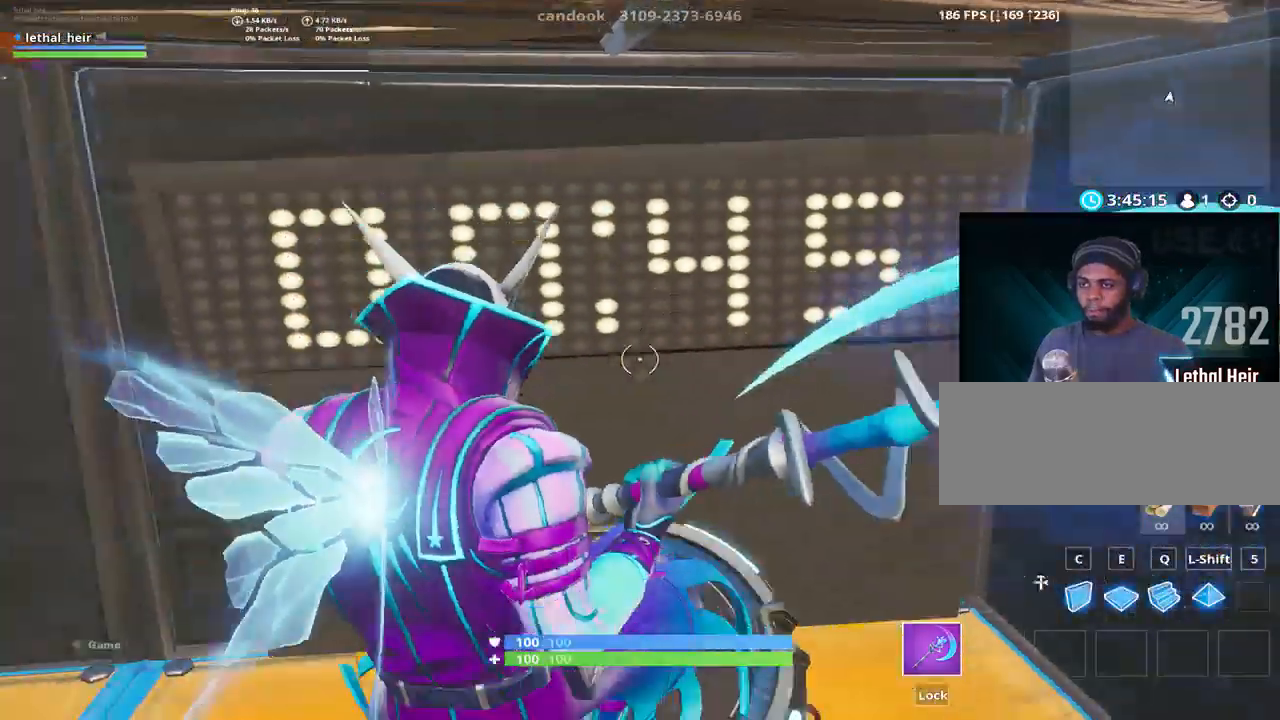
{"keys": ["space", "w"], "events": [[50, "a", "down"], [117, "a", "up"], [117, "s", "up"], [300, "w", "down"], [467, "space", "down"]]}
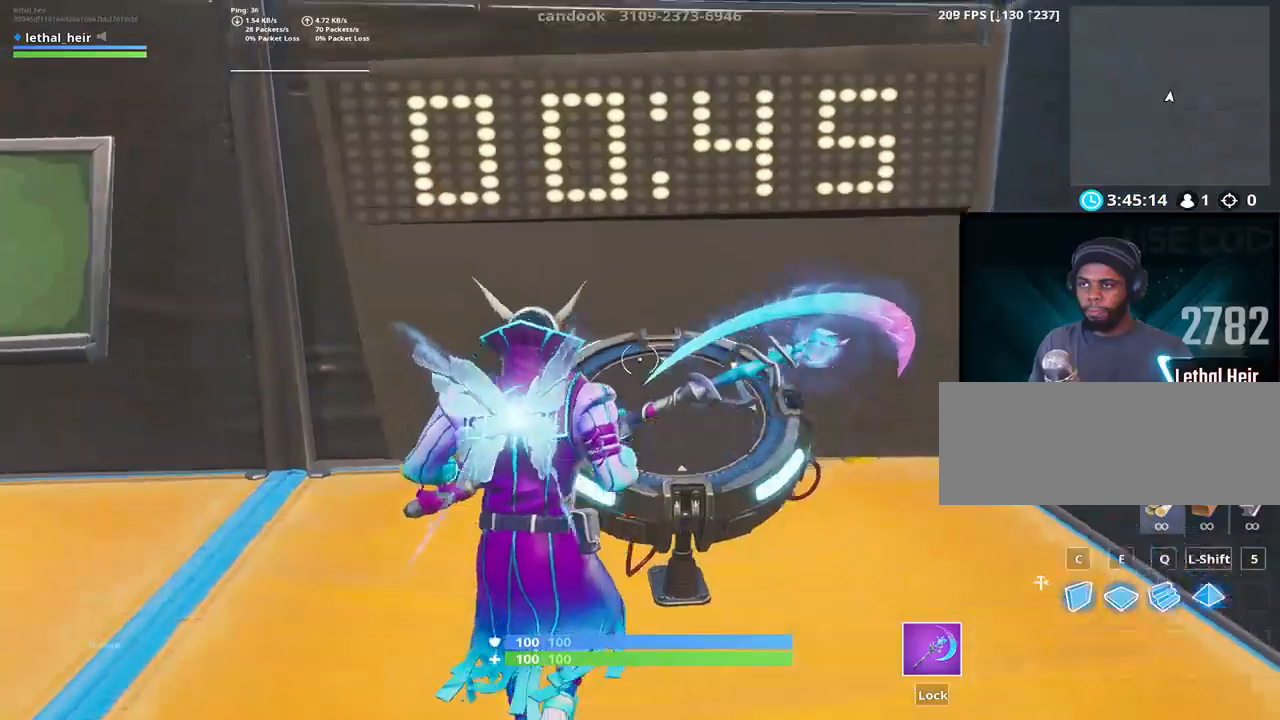
{"keys": [], "events": [[117, "space", "up"], [150, "w", "up"]]}
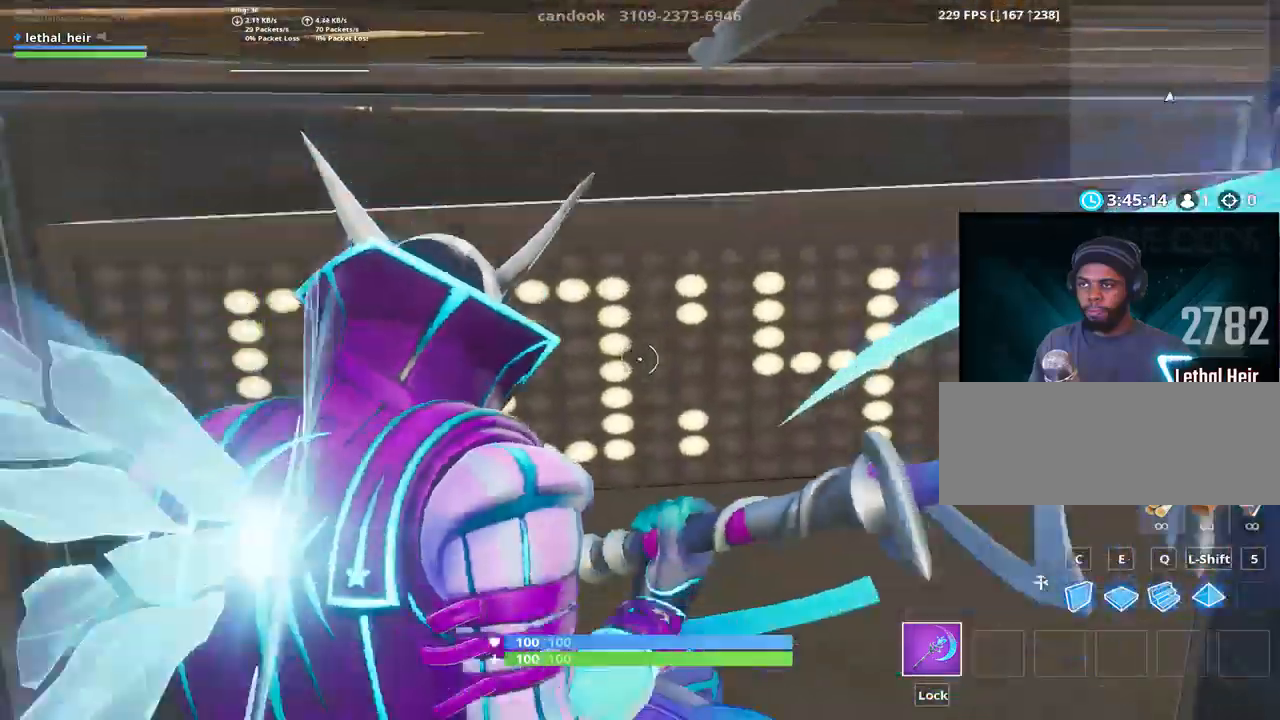
{"keys": [], "events": []}
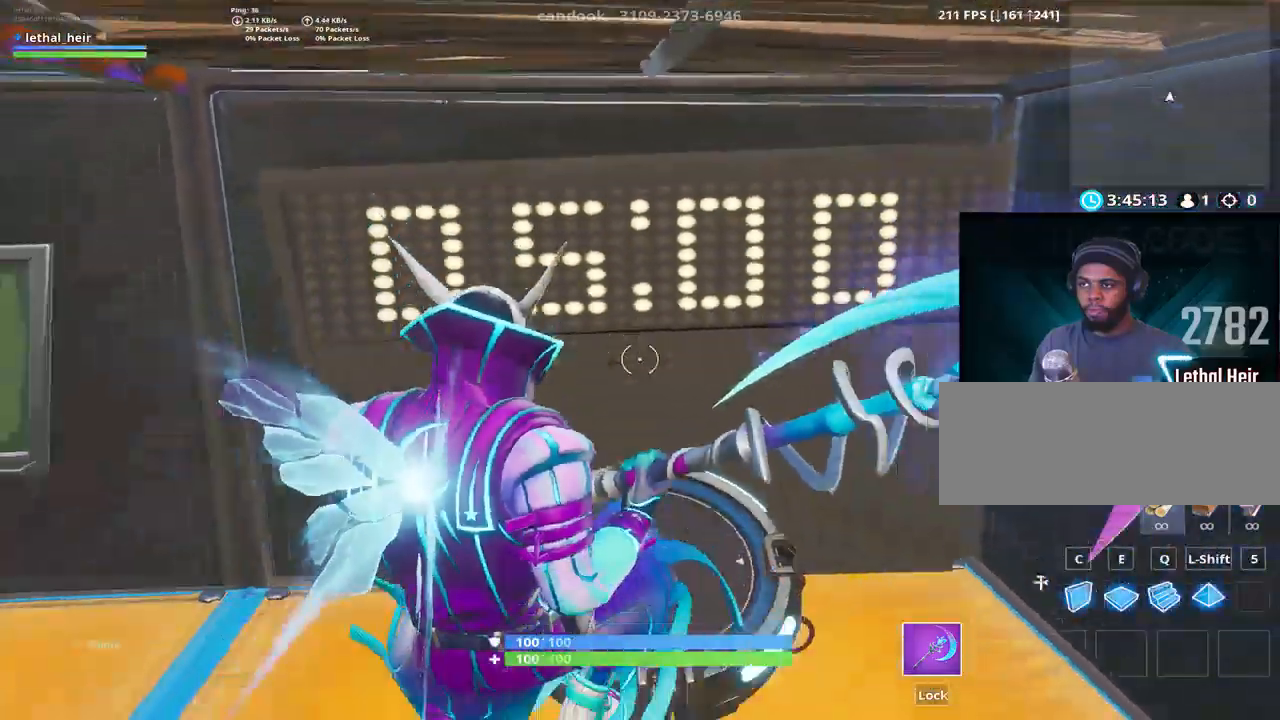
{"keys": ["w"], "events": [[384, "w", "down"]]}
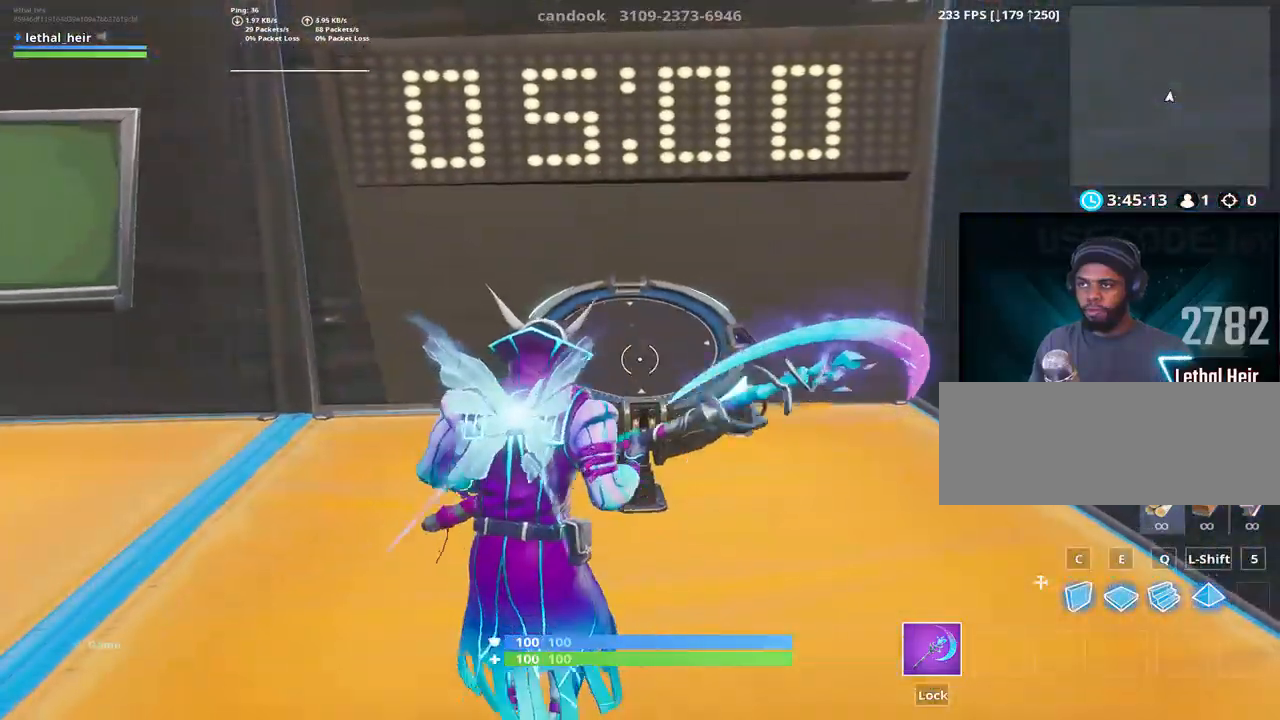
{"keys": [], "events": [[134, "space", "down"], [300, "space", "up"], [300, "w", "up"]]}
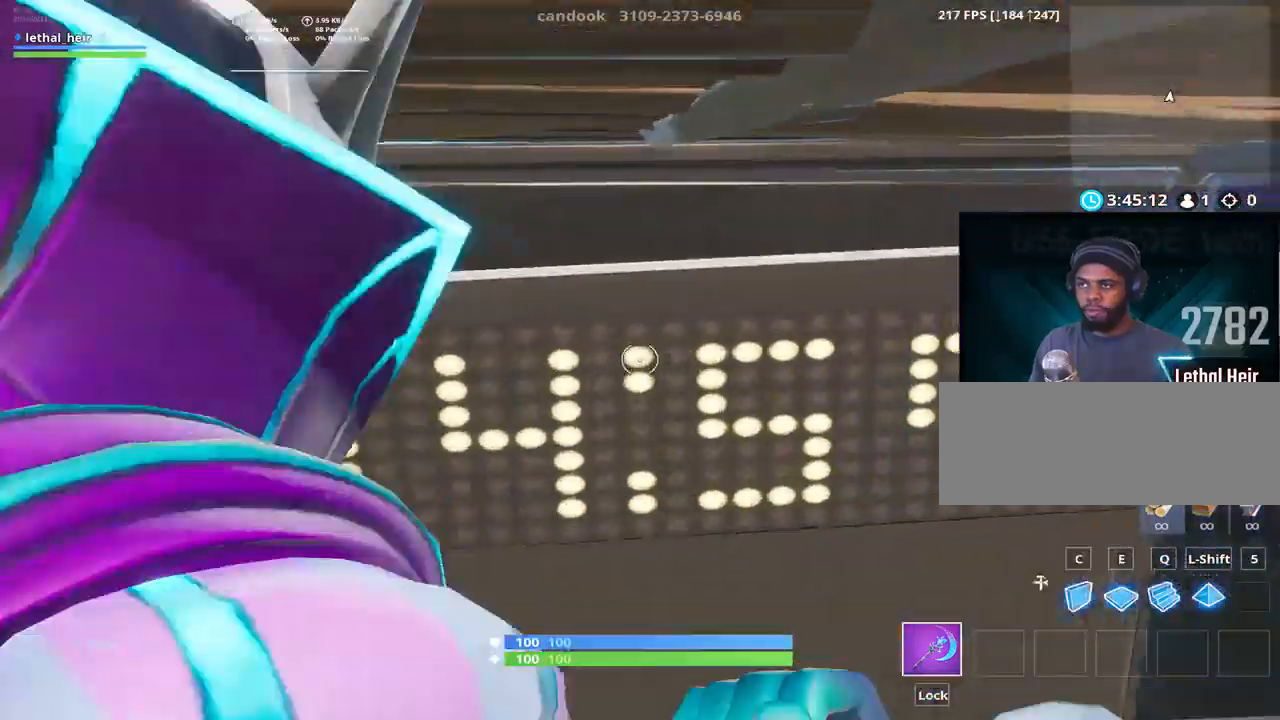
{"keys": ["s"], "events": [[84, "s", "down"]]}
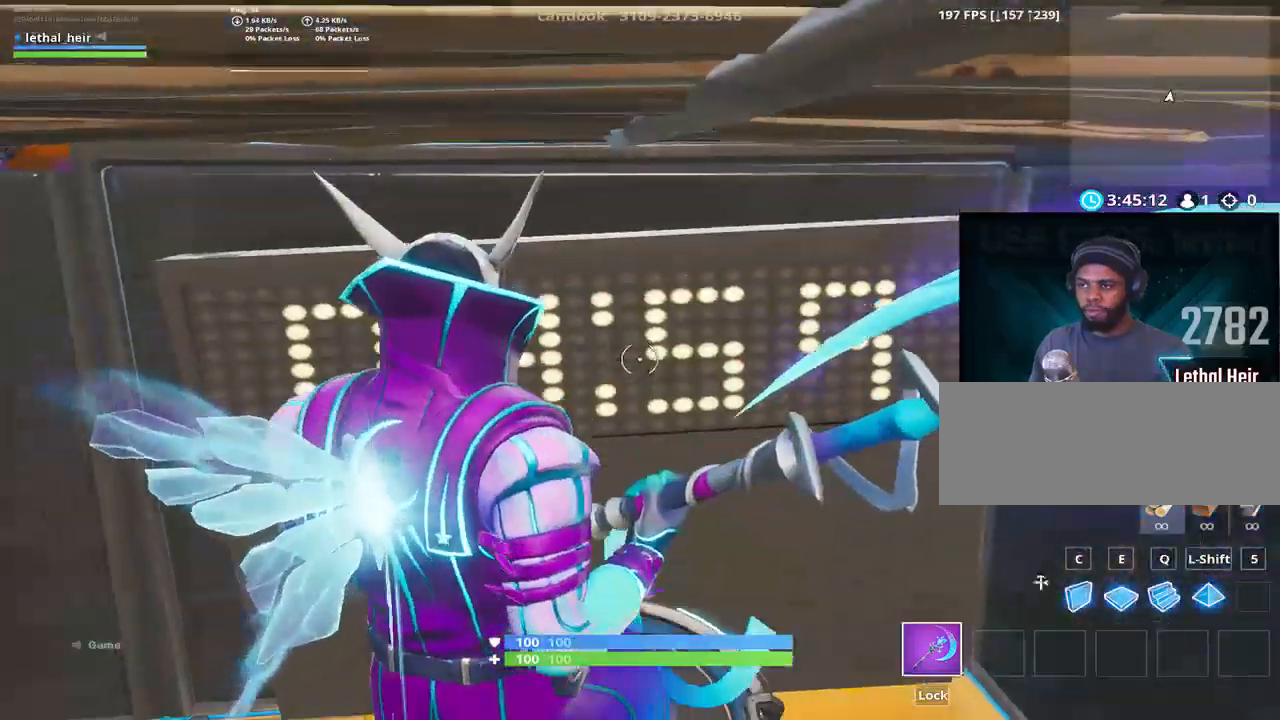
{"keys": [], "events": [[67, "s", "up"], [167, "w", "down"], [350, "w", "up"]]}
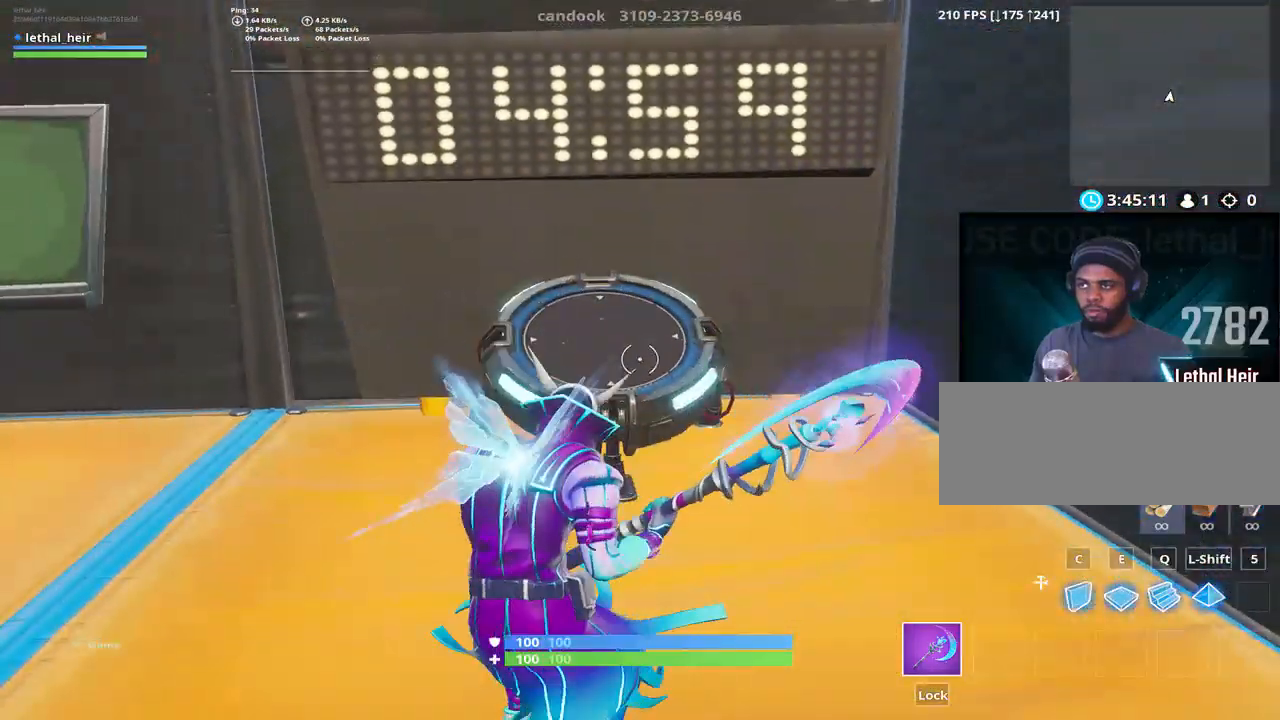
{"keys": [], "events": []}
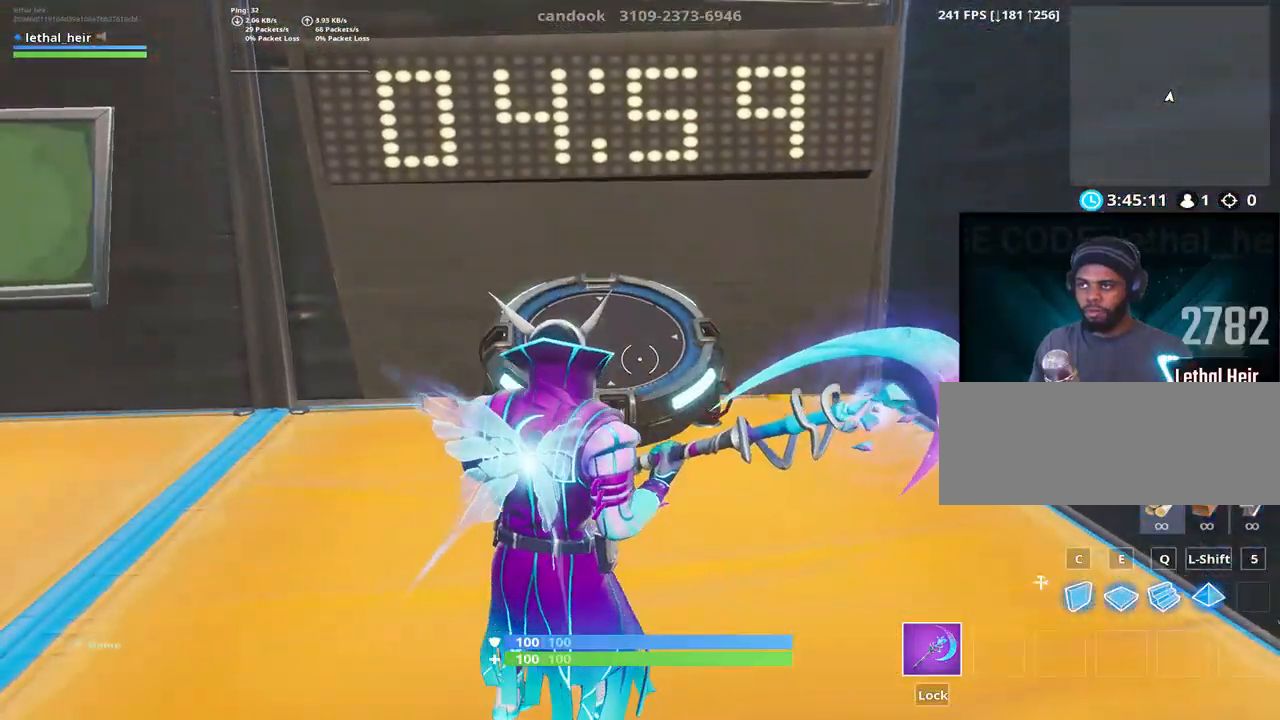
{"keys": ["space", "w"], "events": [[167, "w", "down"], [350, "space", "down"]]}
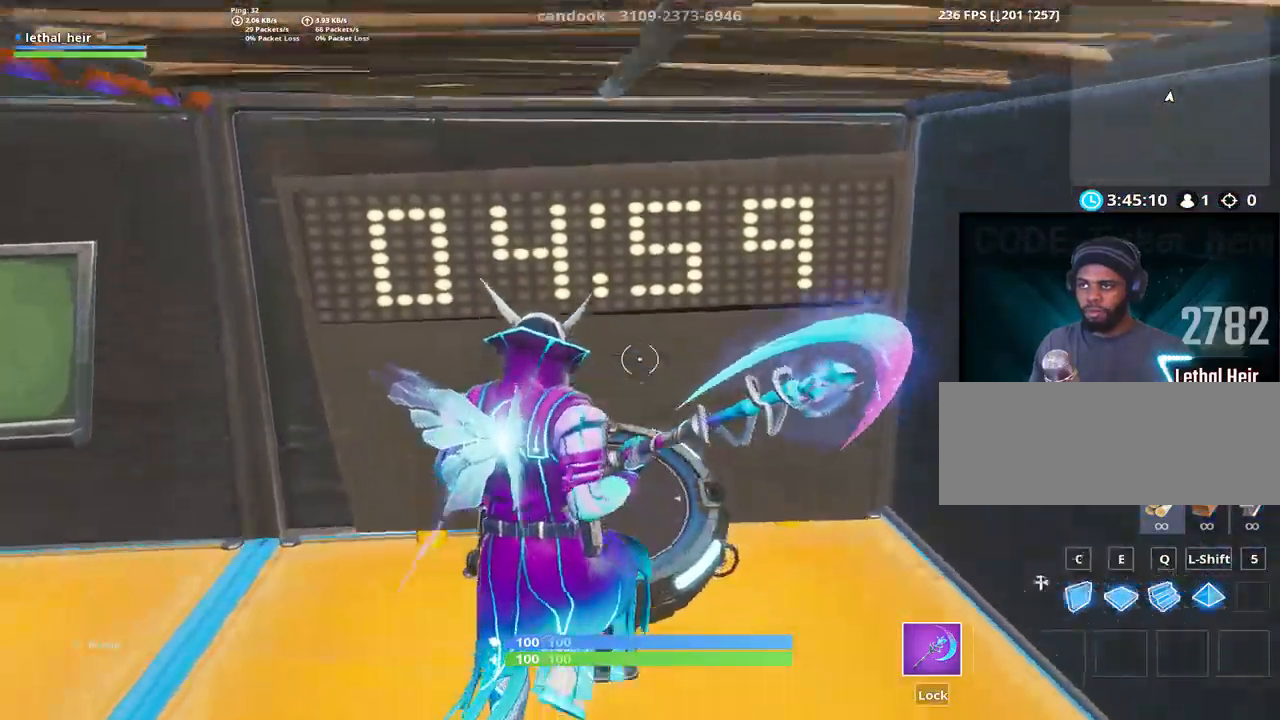
{"keys": ["s"], "events": [[84, "space", "up"], [84, "w", "up"], [234, "s", "down"]]}
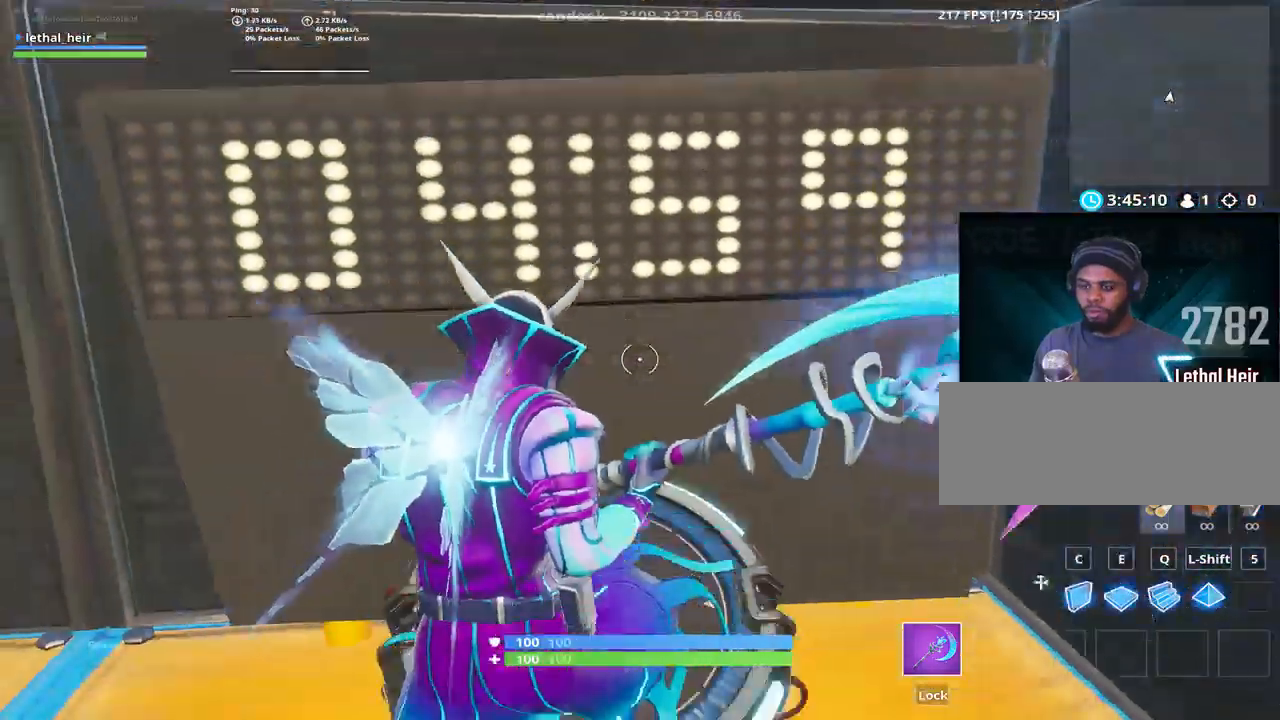
{"keys": ["s"], "events": []}
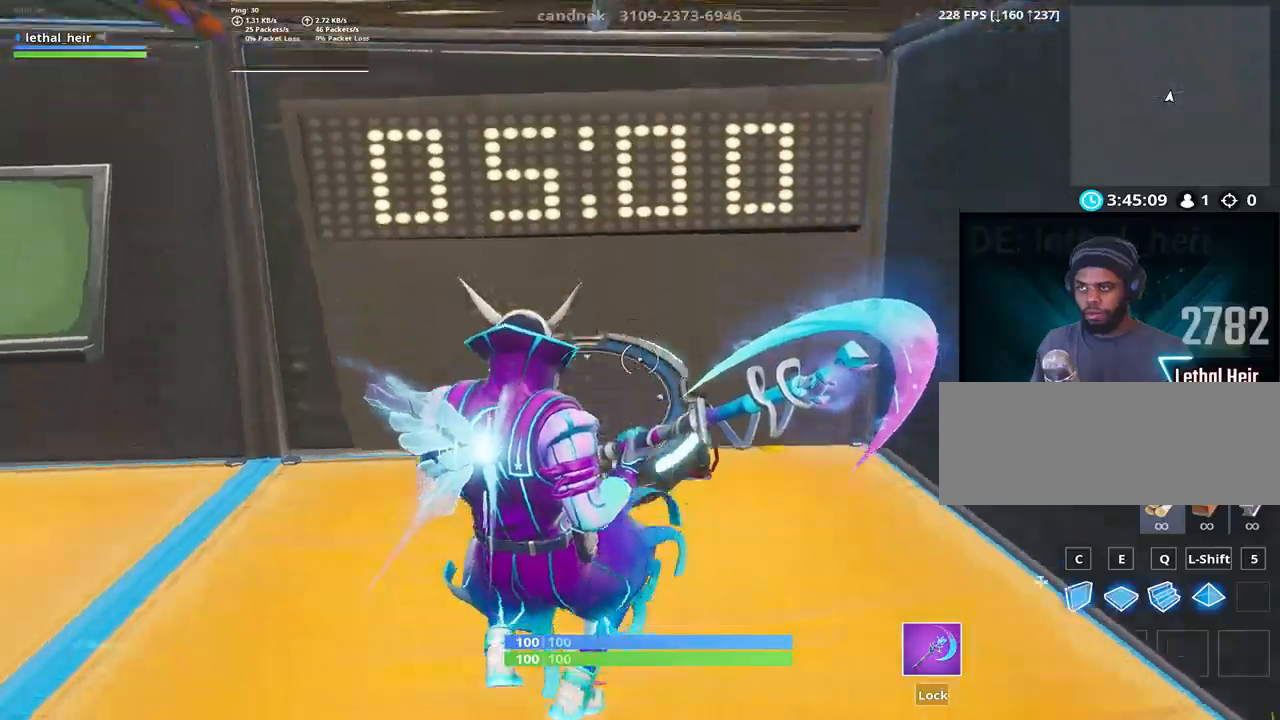
{"keys": ["a", "s"], "events": [[84, "a", "down"]]}
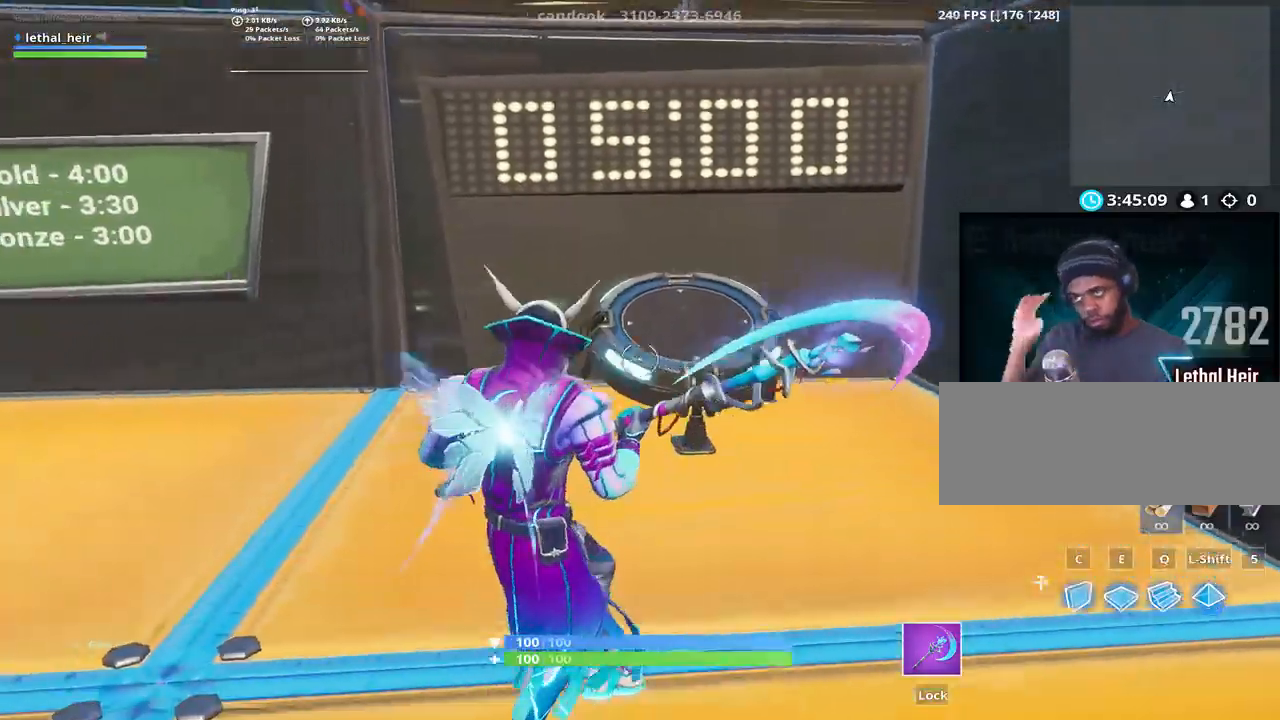
{"keys": ["d", "w"], "events": [[200, "s", "up"], [234, "d", "down"], [417, "a", "up"], [484, "w", "down"]]}
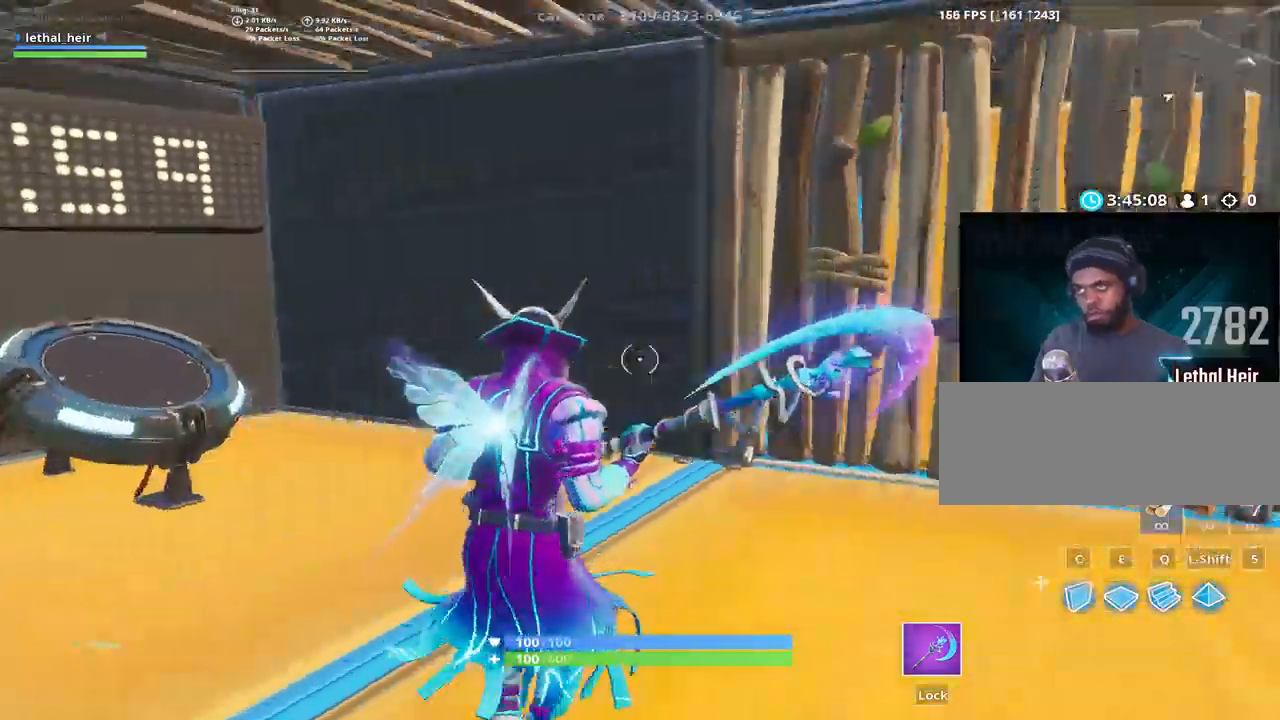
{"keys": ["d", "w"], "events": [[300, "ctrl_l", "down"], [434, "ctrl_l", "up"]]}
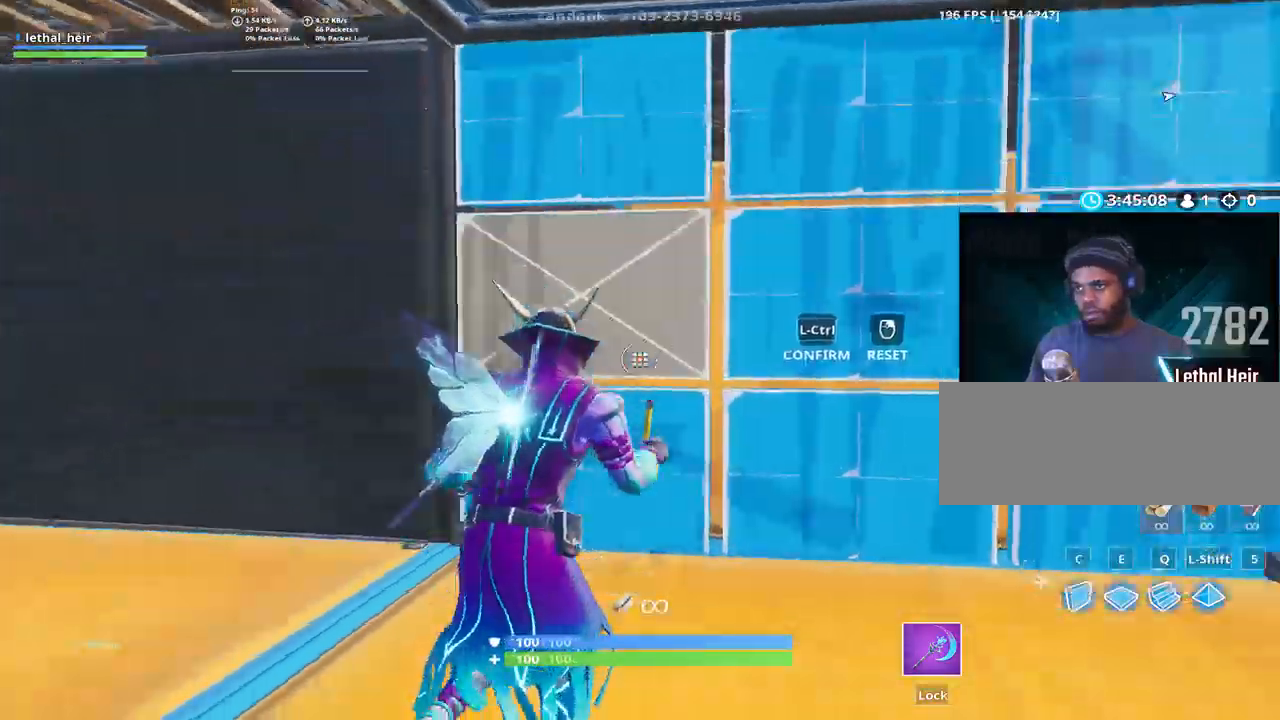
{"keys": ["w"], "events": [[84, "ctrl_l", "down"], [217, "ctrl_l", "up"], [250, "d", "up"]]}
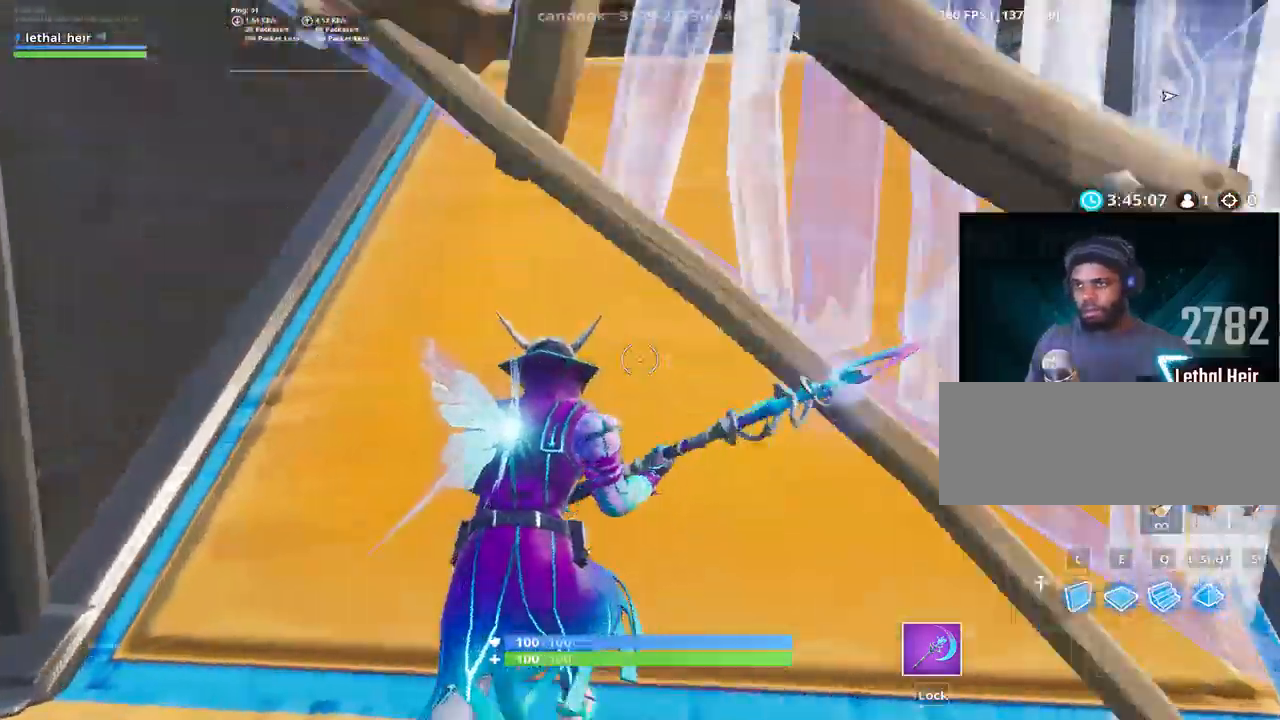
{"keys": ["w"], "events": [[317, "ctrl_l", "down"], [450, "ctrl_l", "up"]]}